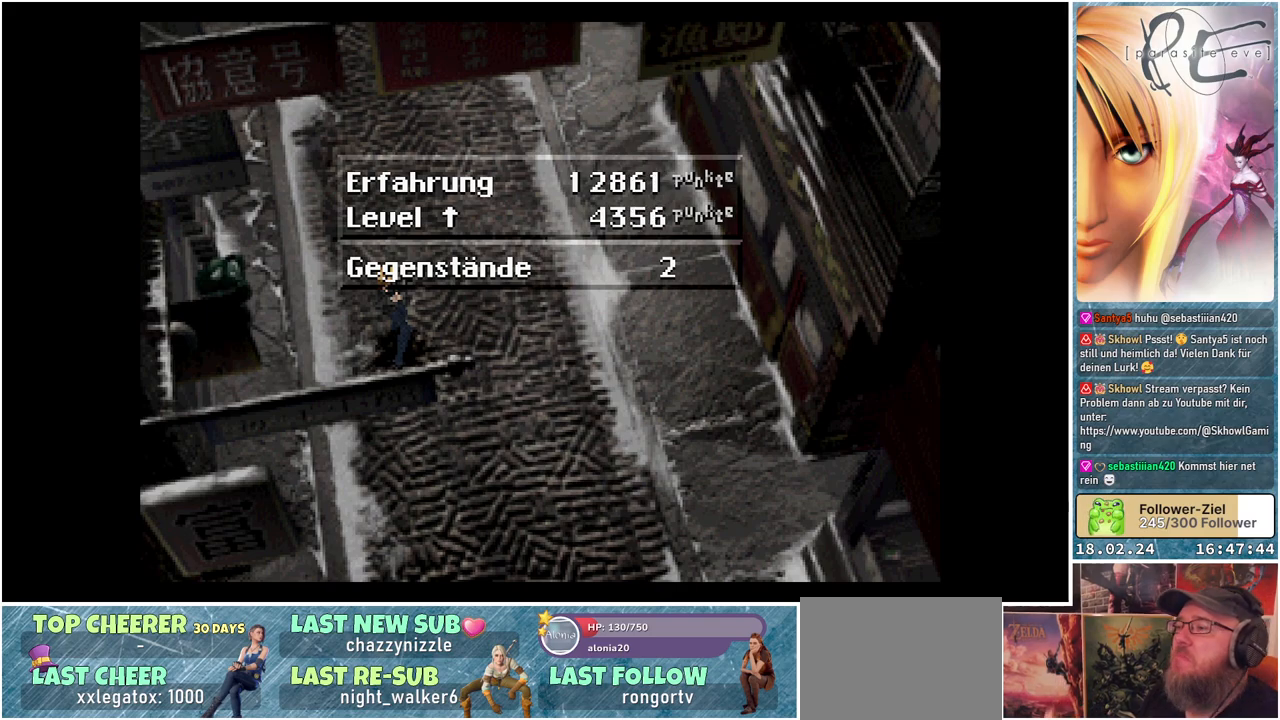
Gameplay with a controller (Xbox layout); each line is a JSON object with the inputs held at the frame after it. "events" lists button and stick changes between this image and that frame as [ms after this image, input, new state], when the widget could be followed in between. Not read: left_stick right_stick.
{"buttons": [], "events": [[317, "A", "down"], [450, "A", "up"]]}
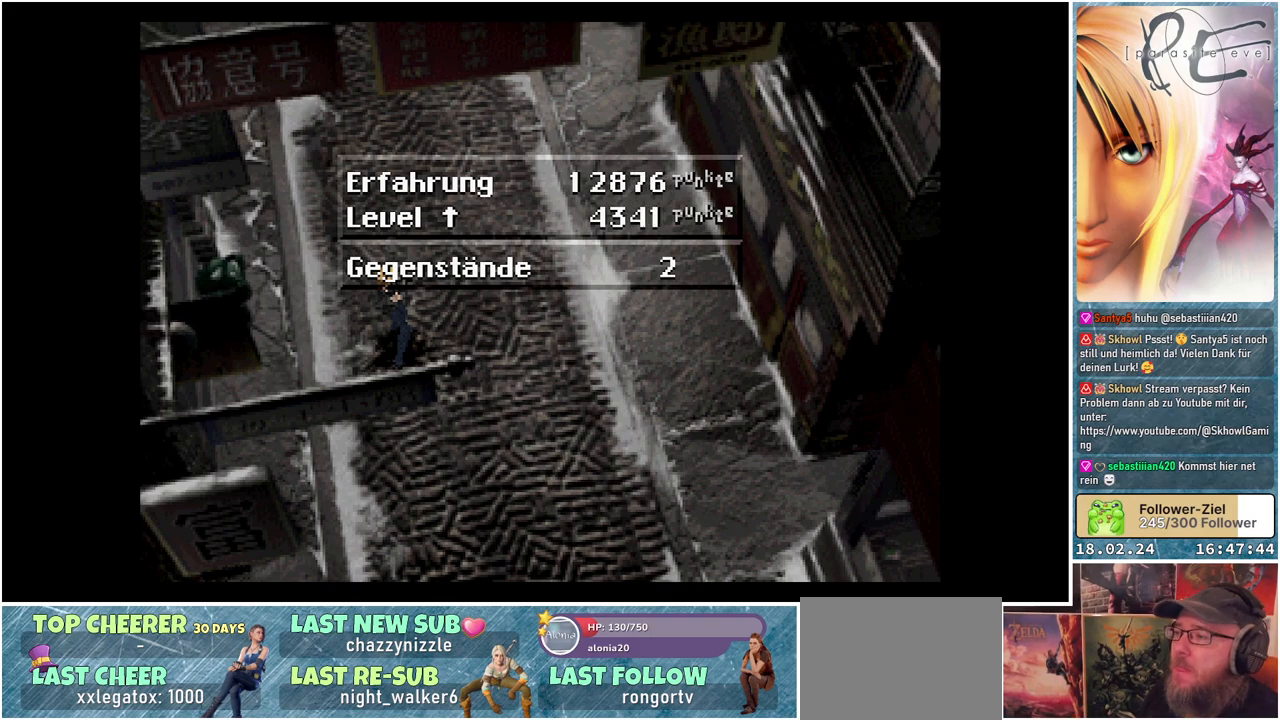
{"buttons": [], "events": []}
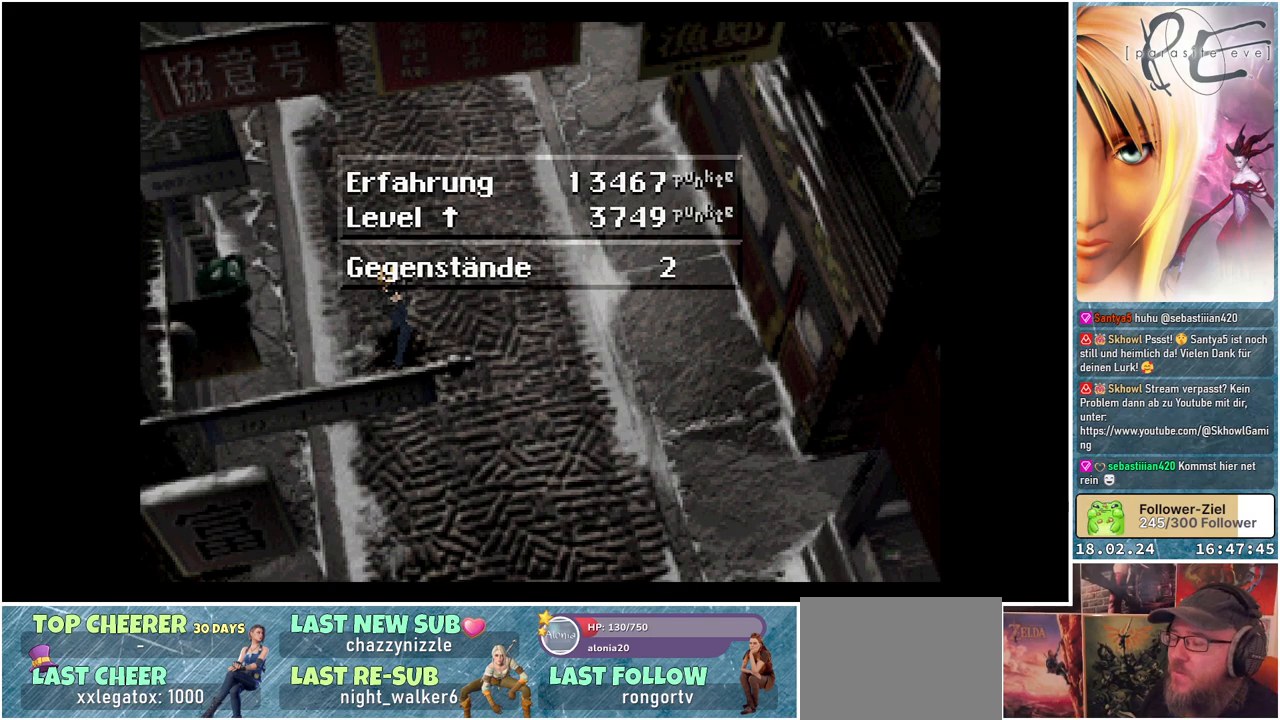
{"buttons": [], "events": []}
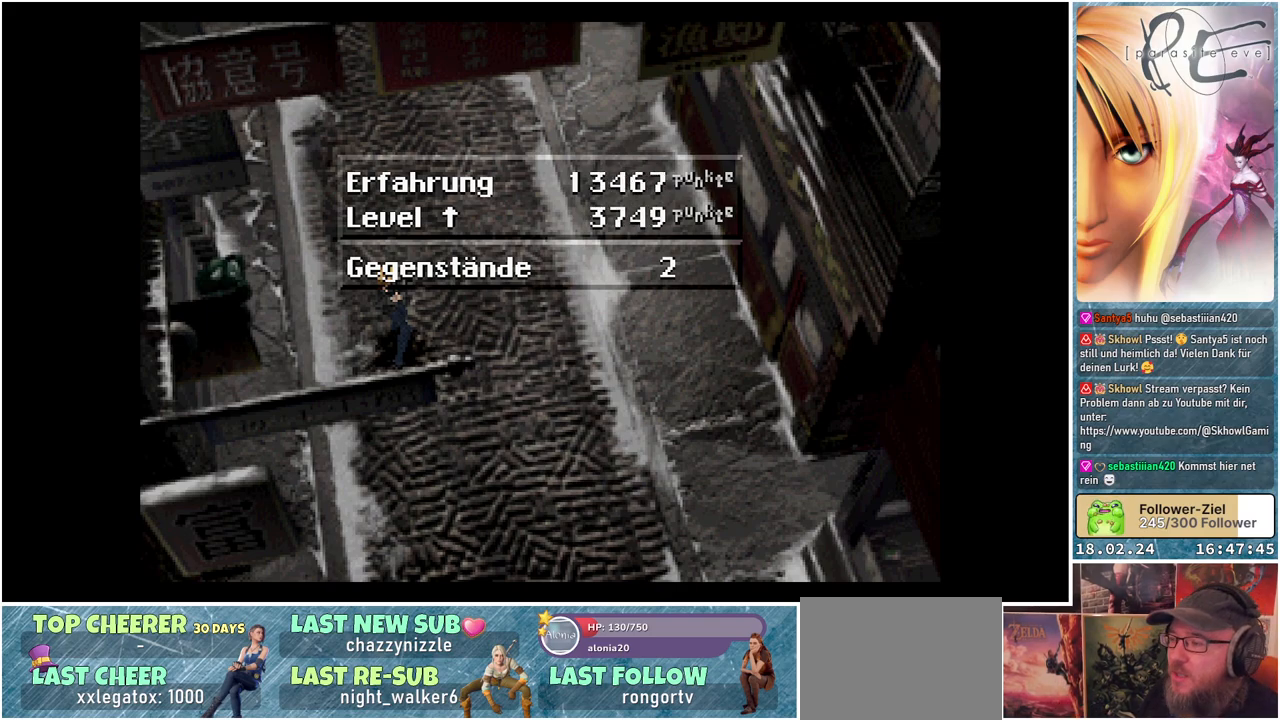
{"buttons": [], "events": []}
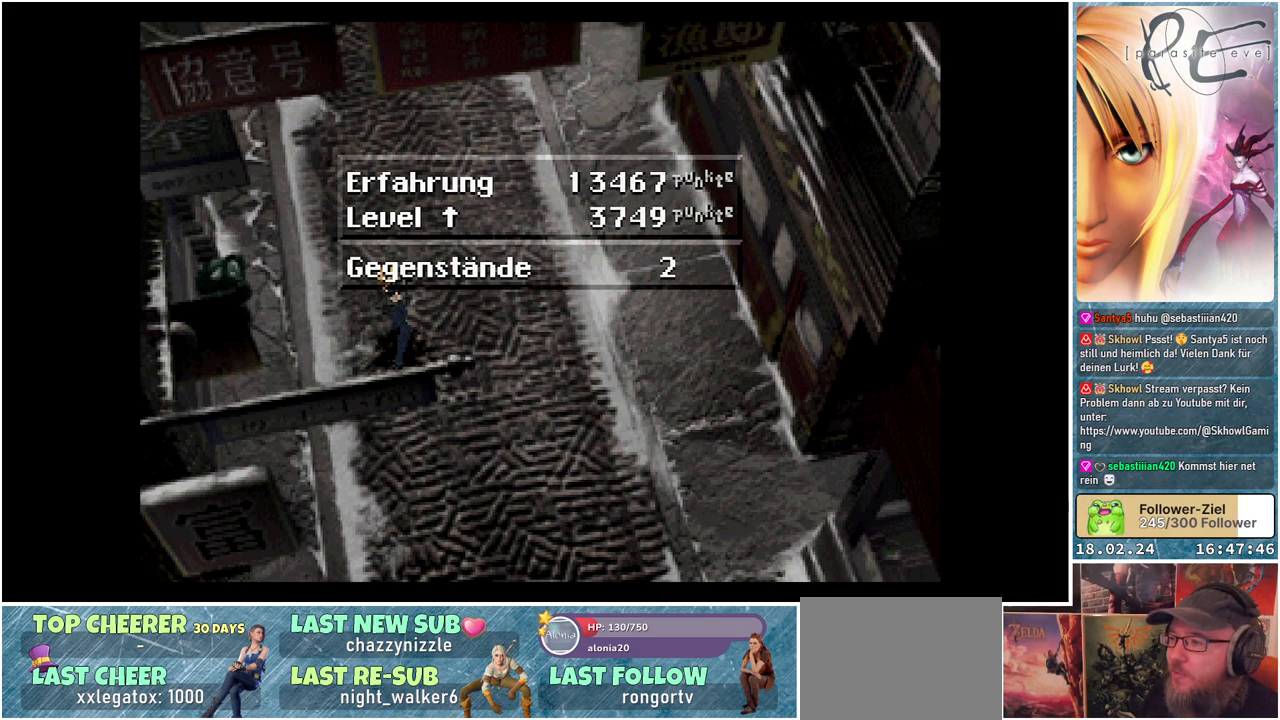
{"buttons": [], "events": [[267, "A", "down"], [367, "A", "up"]]}
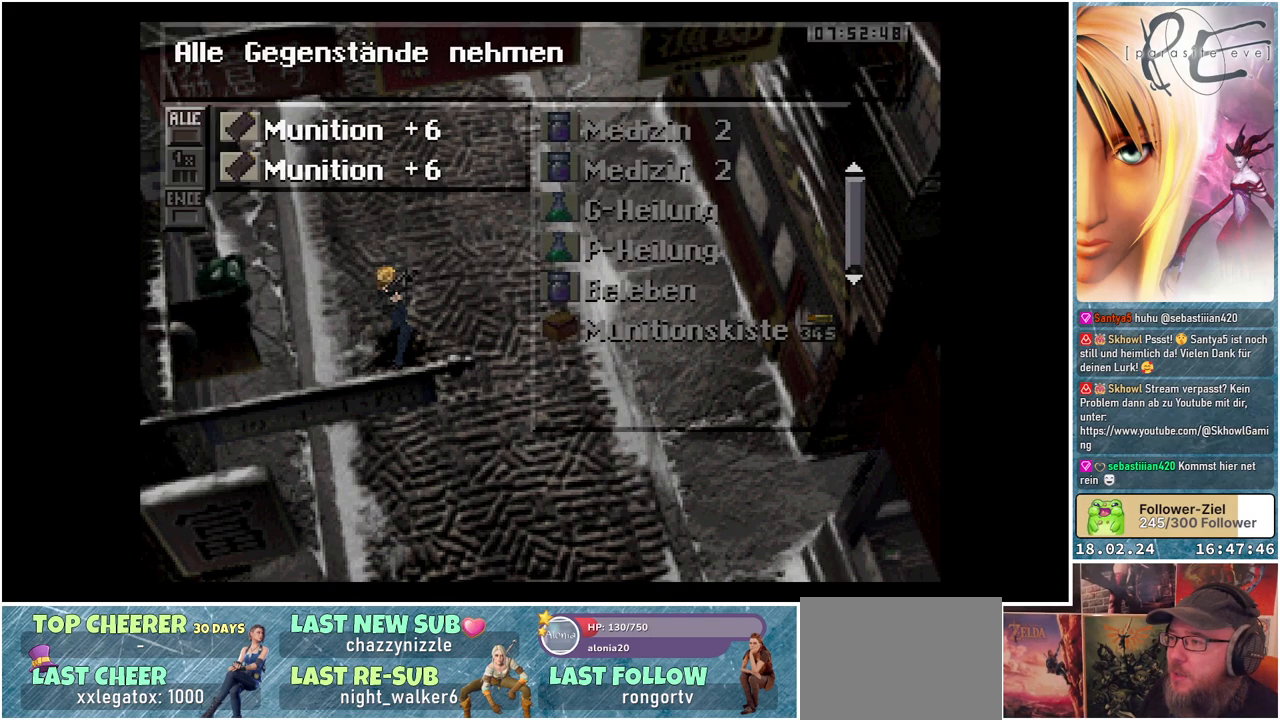
{"buttons": [], "events": []}
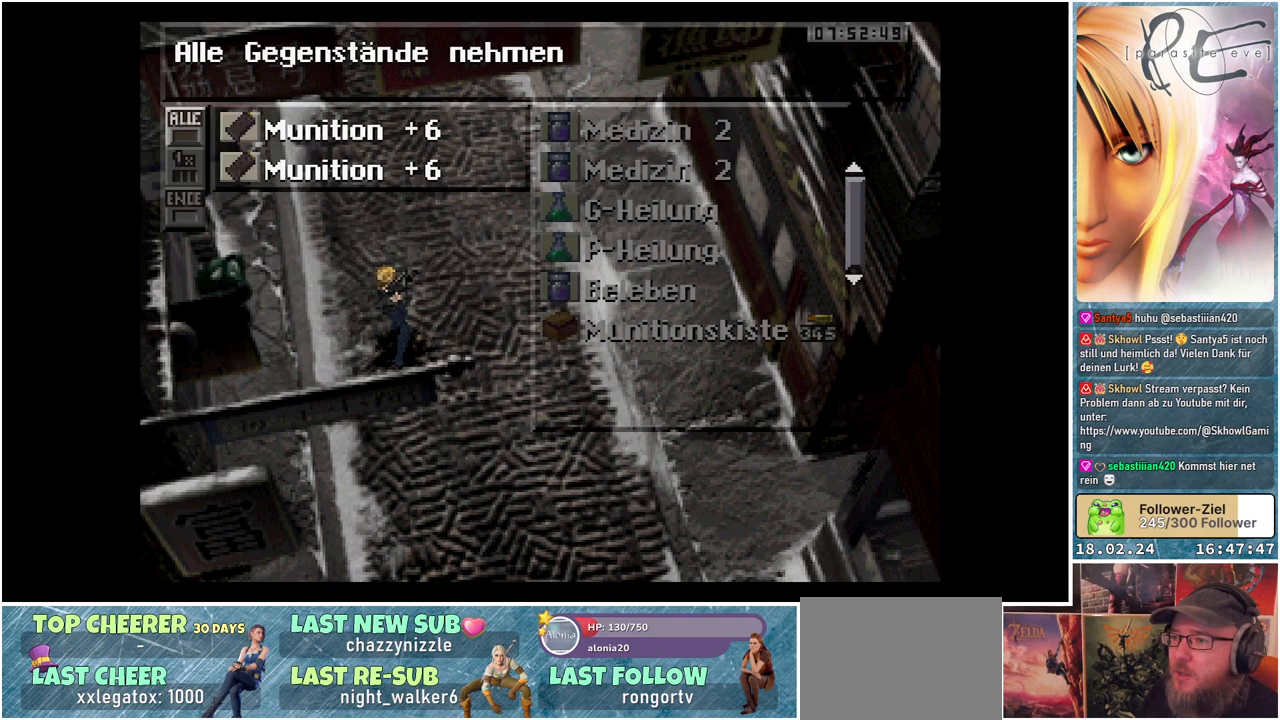
{"buttons": [], "events": [[300, "A", "down"], [433, "A", "up"]]}
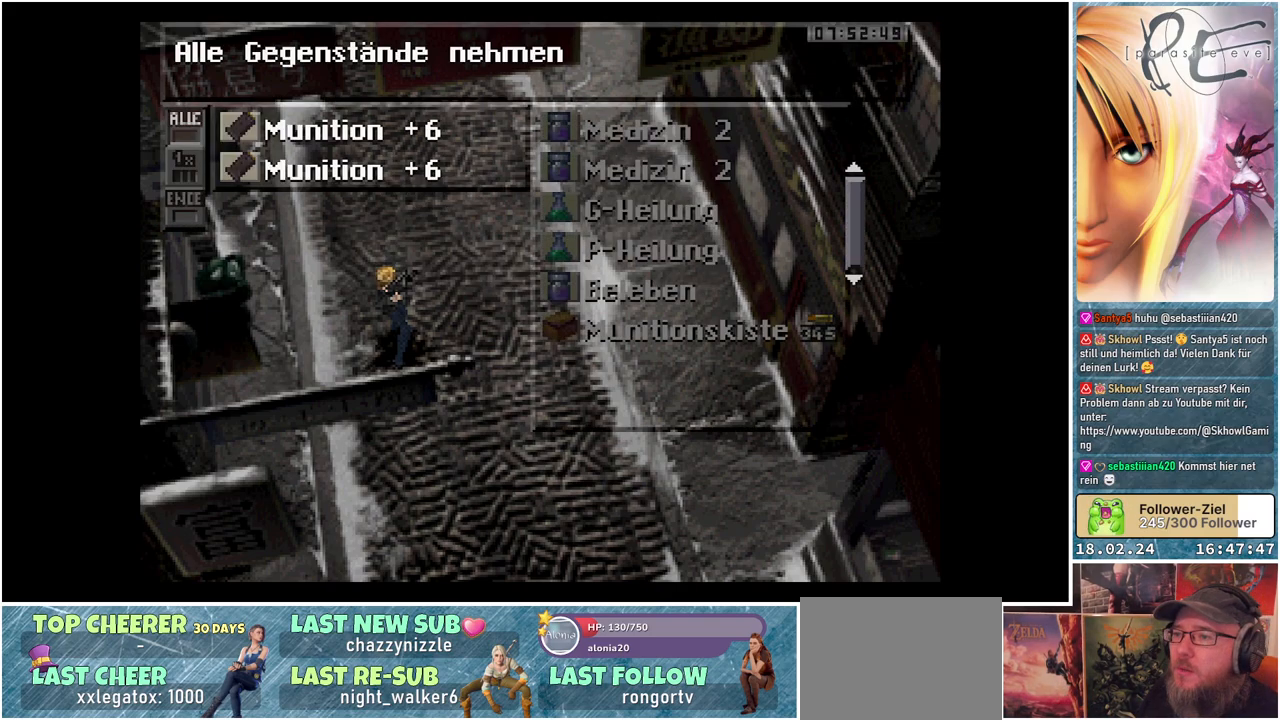
{"buttons": ["A"], "events": [[417, "A", "down"]]}
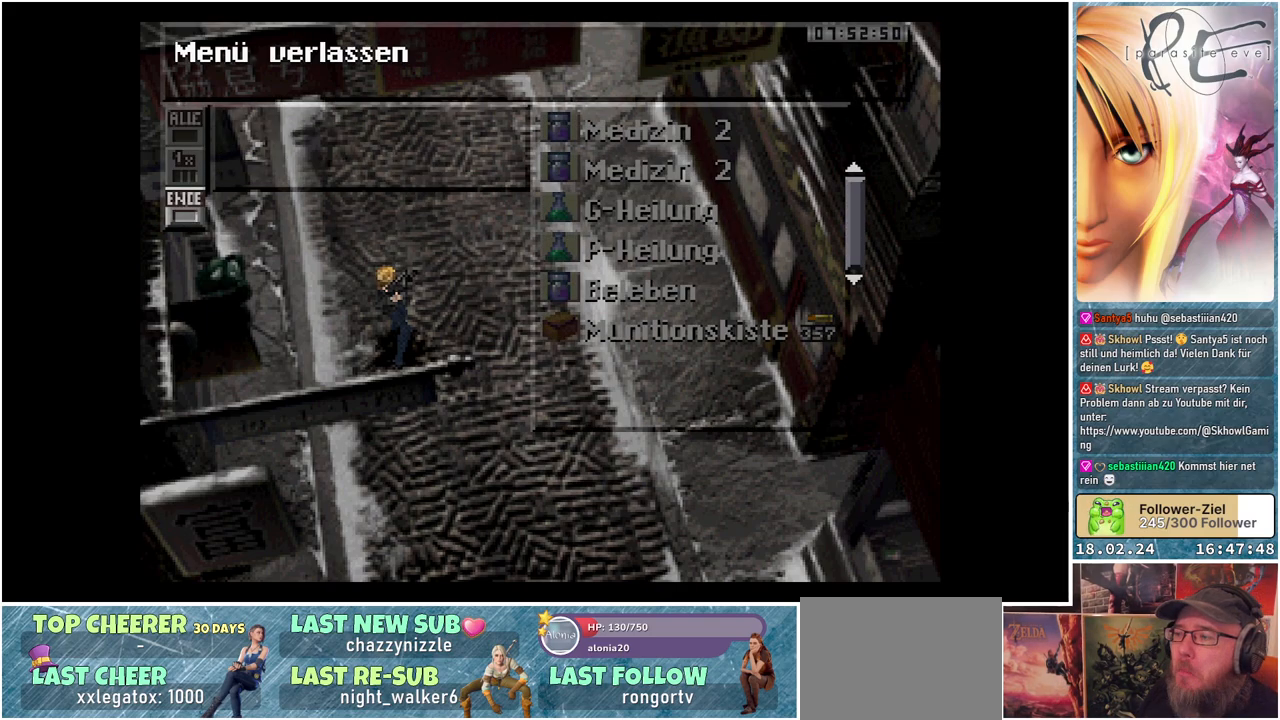
{"buttons": [], "events": [[33, "A", "up"]]}
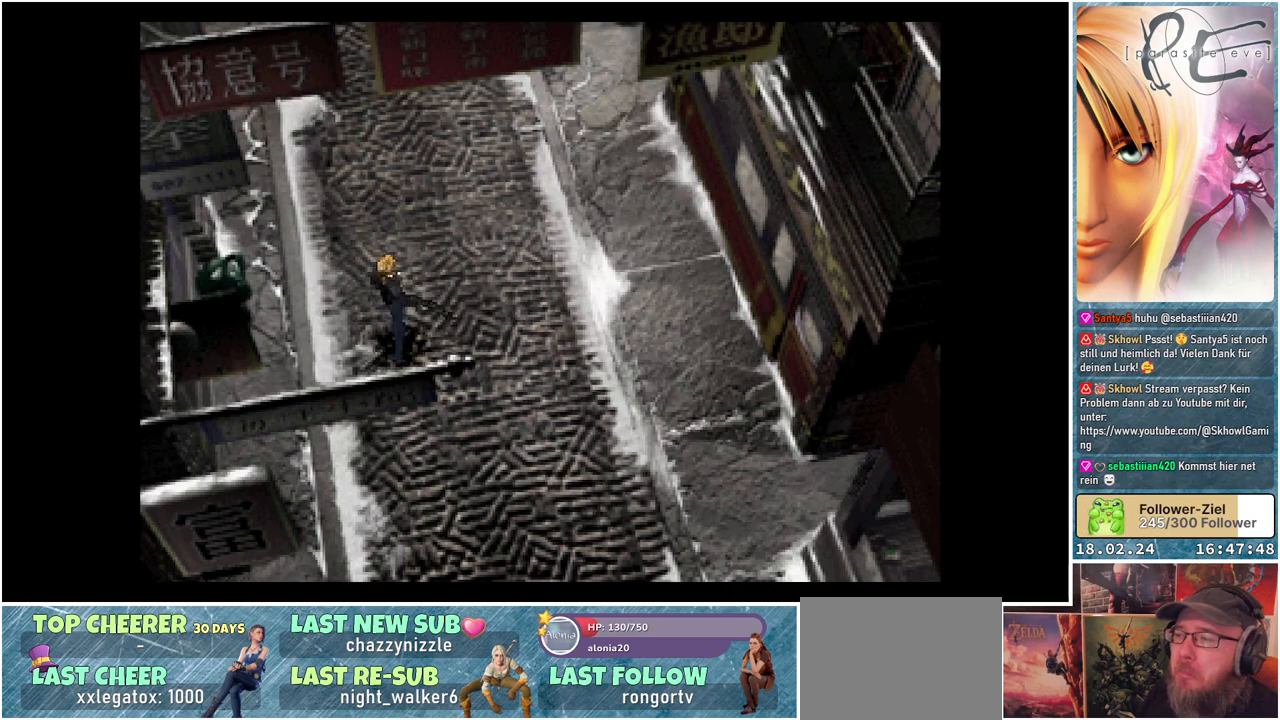
{"buttons": [], "events": []}
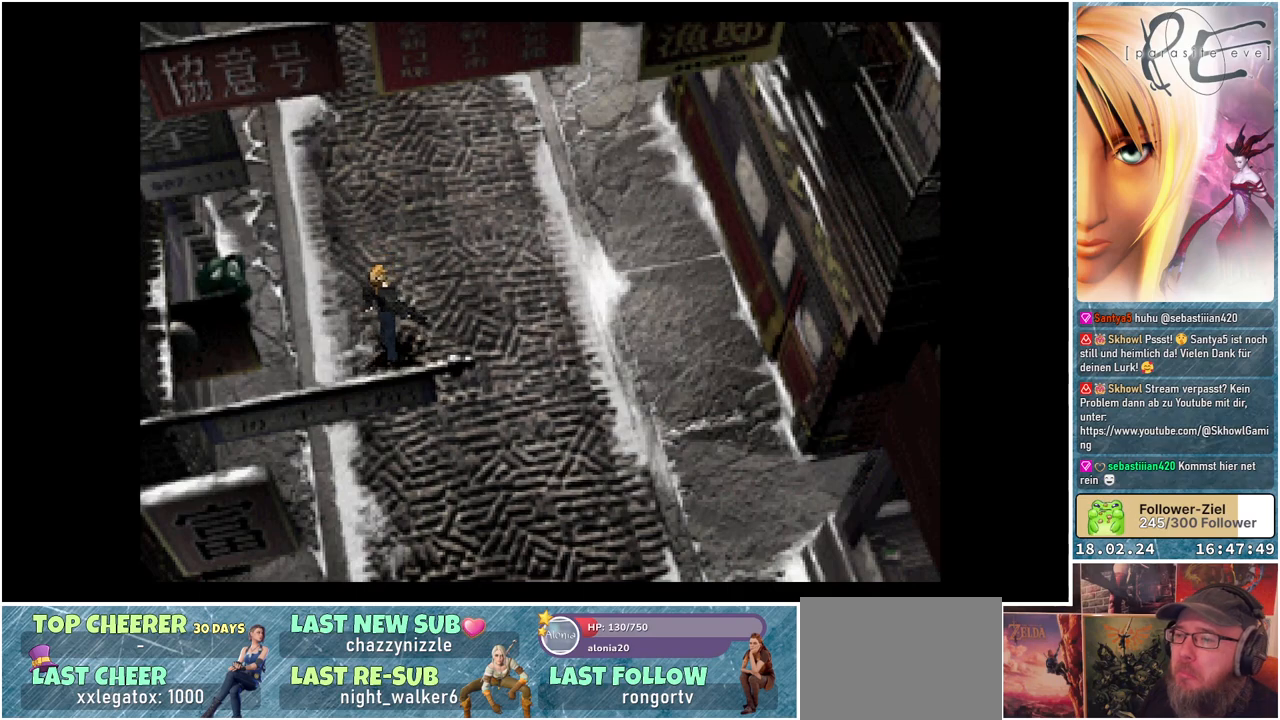
{"buttons": [], "events": []}
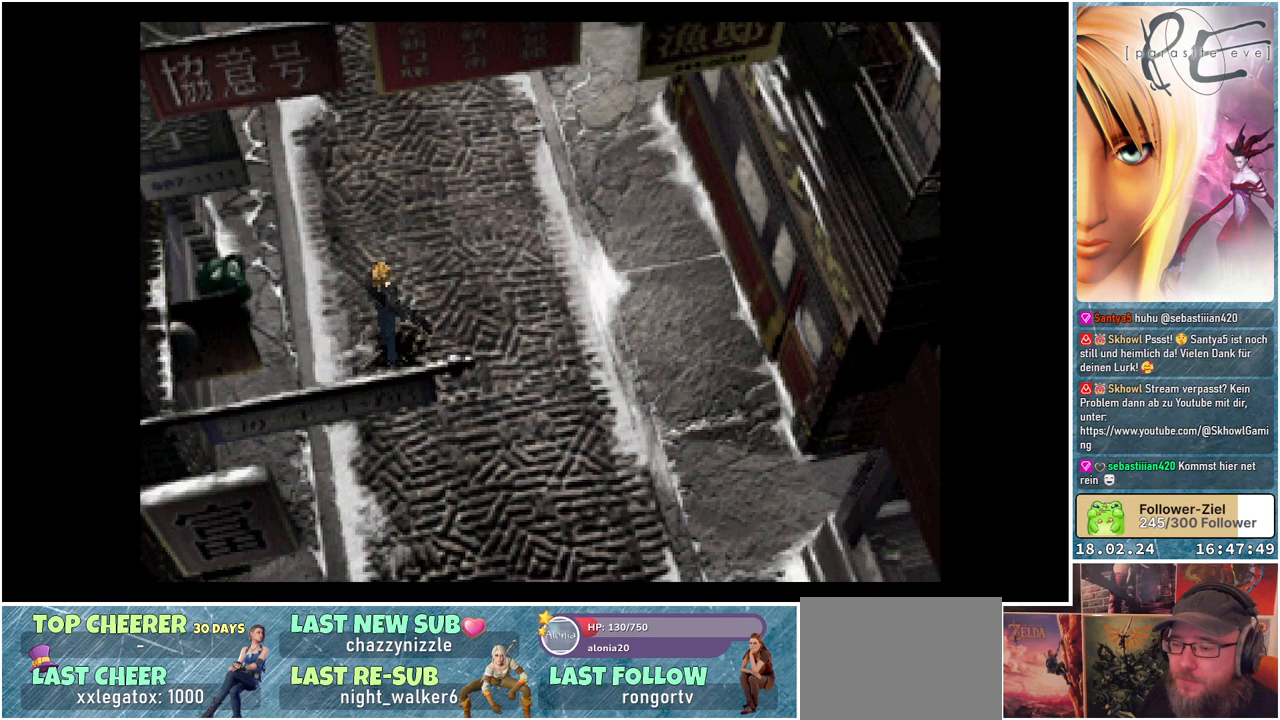
{"buttons": ["B", "DPAD_DOWN"], "events": [[67, "B", "down"], [67, "DPAD_DOWN", "down"]]}
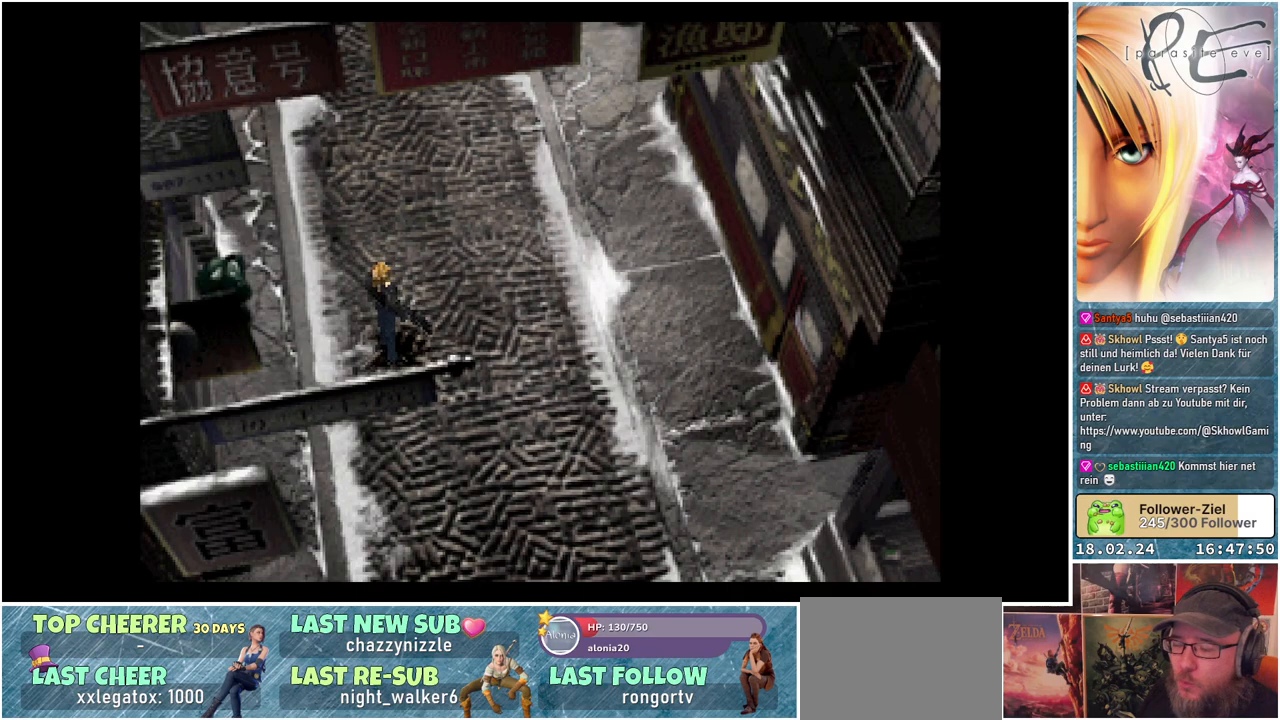
{"buttons": ["B", "DPAD_DOWN"], "events": []}
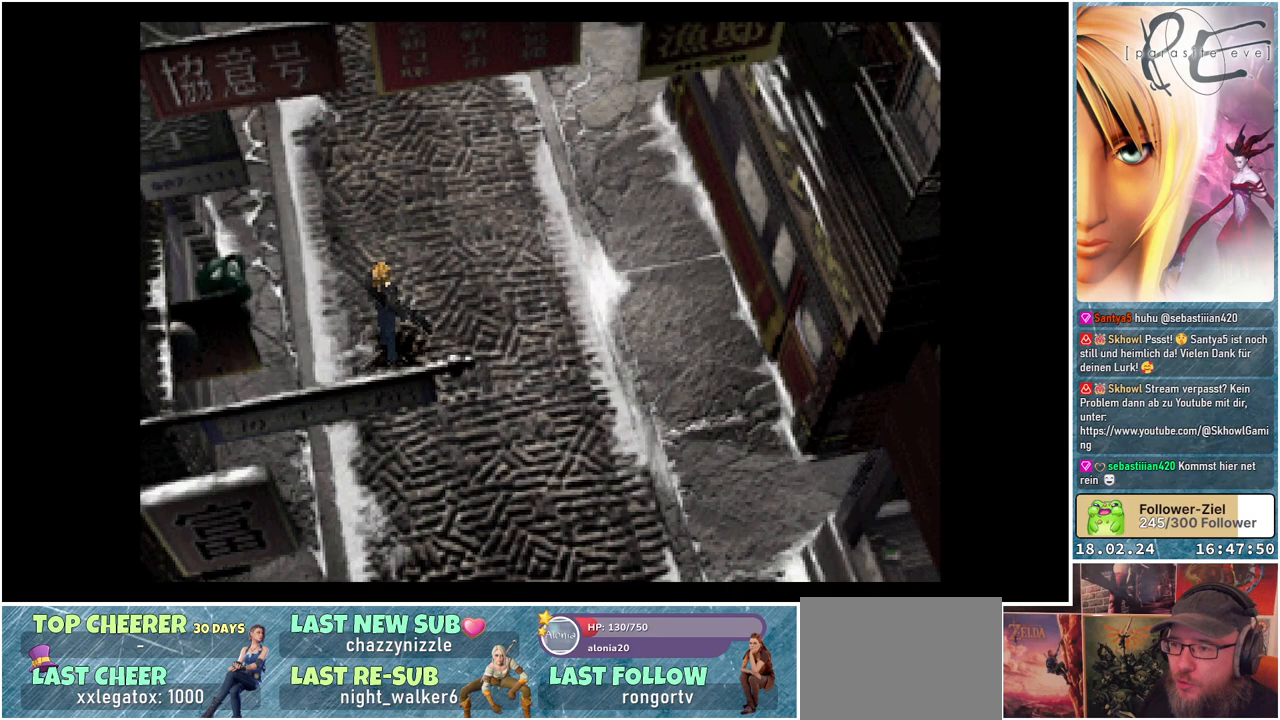
{"buttons": ["B", "DPAD_DOWN"], "events": []}
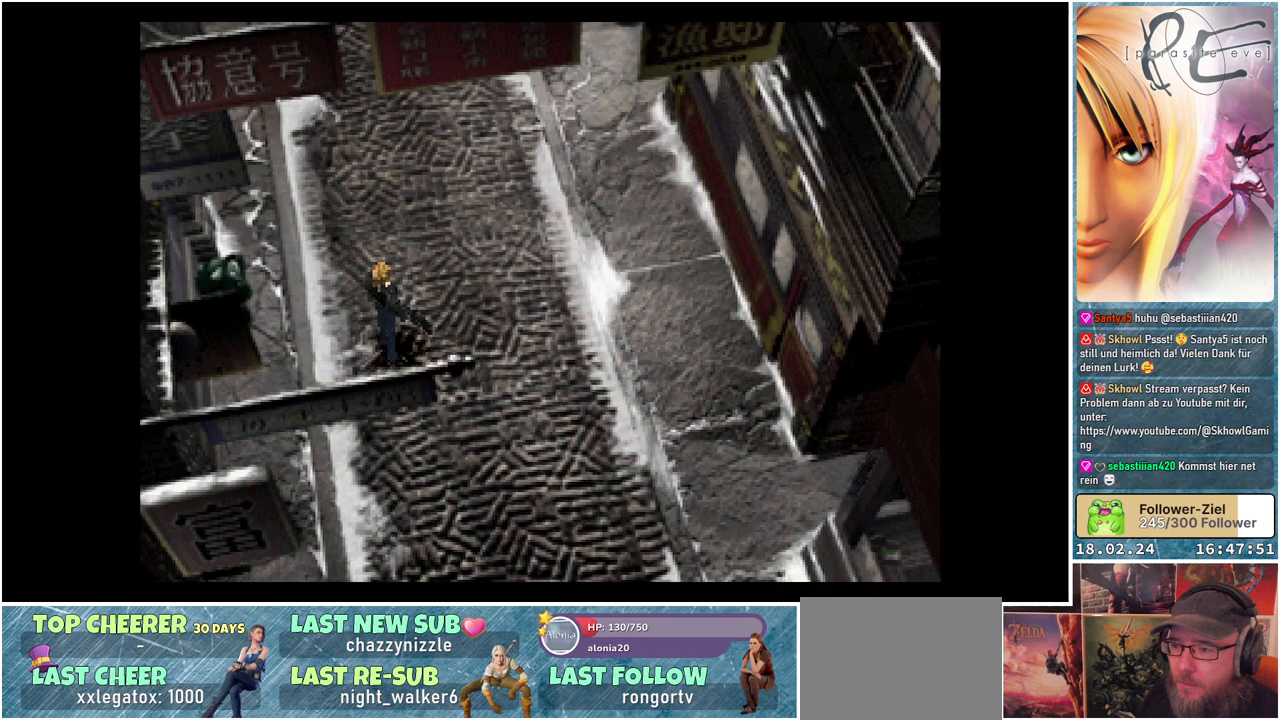
{"buttons": ["B", "DPAD_DOWN"], "events": []}